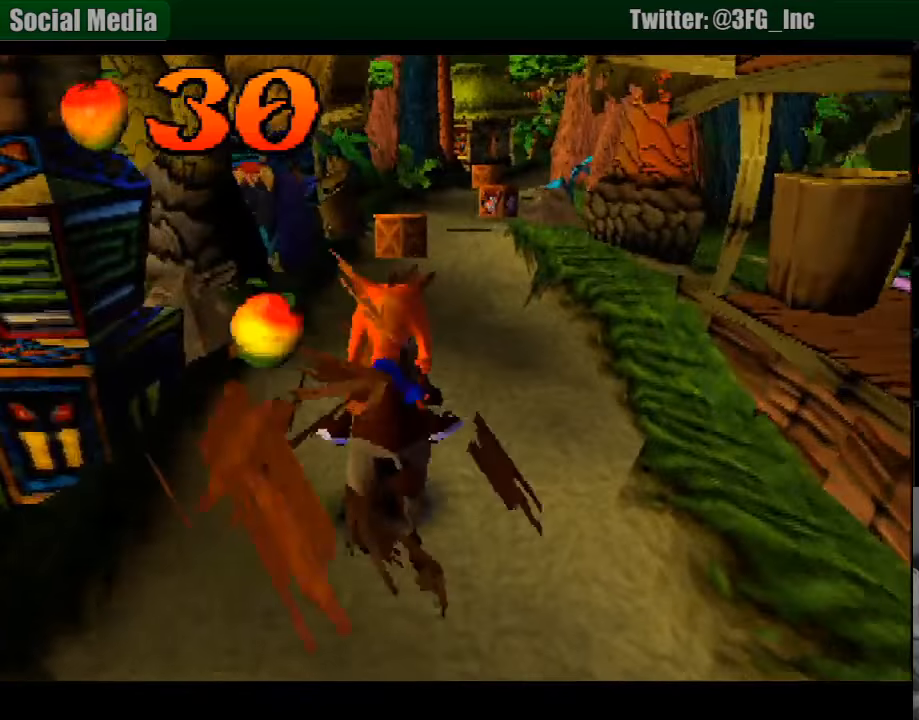
Gameplay with a controller (PlayStation layout); each line is a JSON object with the inputs held at the frame after it. "events" lists button and stick changes between this image and that frame as [ms after this image, input, new state], when the widget could be followed in between. Not read: L3 R3.
{"buttons": [], "events": [[216, "DPAD_LEFT", "up"]]}
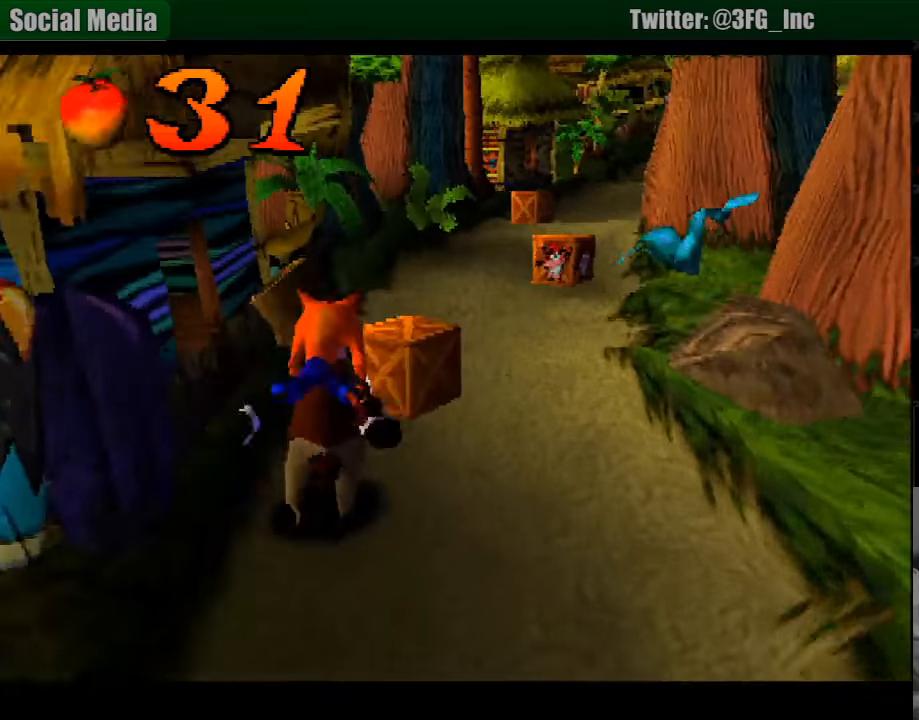
{"buttons": ["DPAD_RIGHT"], "events": [[83, "DPAD_RIGHT", "down"]]}
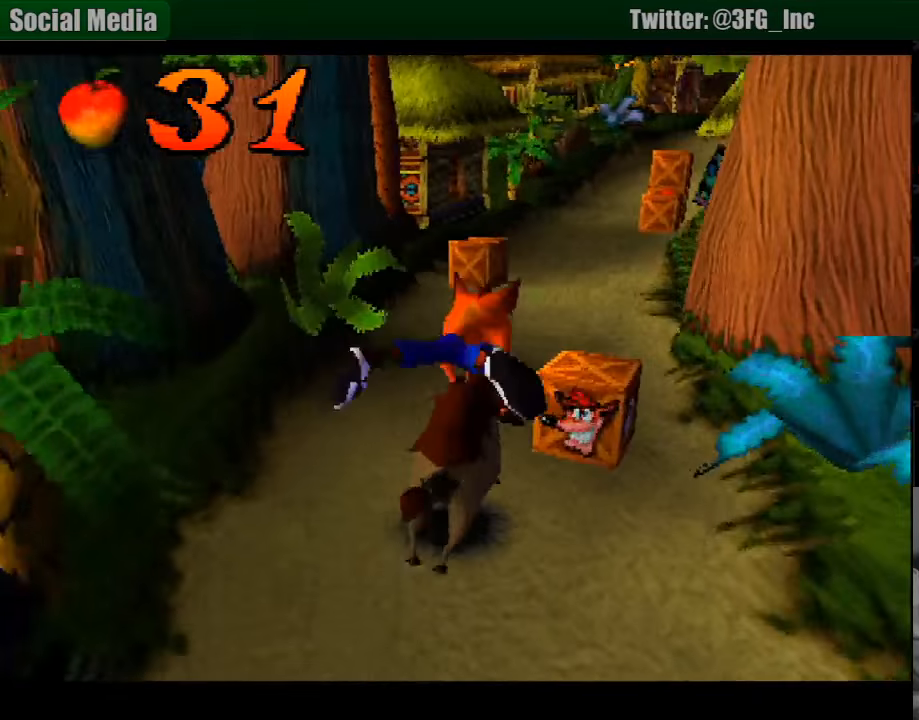
{"buttons": ["DPAD_LEFT"], "events": [[116, "DPAD_LEFT", "down"], [116, "DPAD_RIGHT", "up"]]}
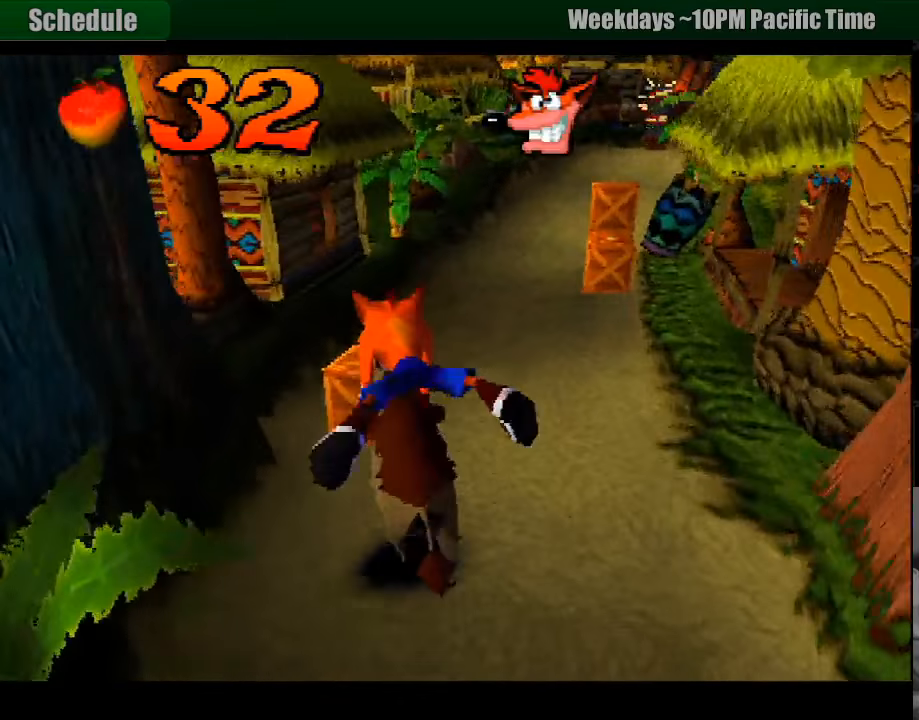
{"buttons": ["DPAD_RIGHT"], "events": [[16, "DPAD_LEFT", "up"], [116, "DPAD_RIGHT", "down"]]}
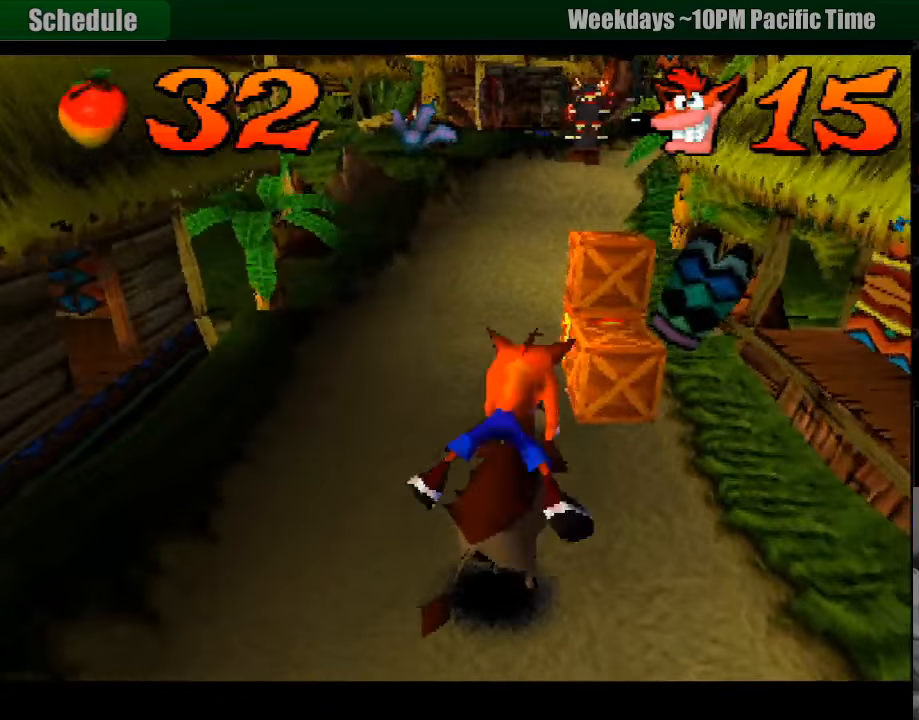
{"buttons": [], "events": [[433, "DPAD_RIGHT", "up"]]}
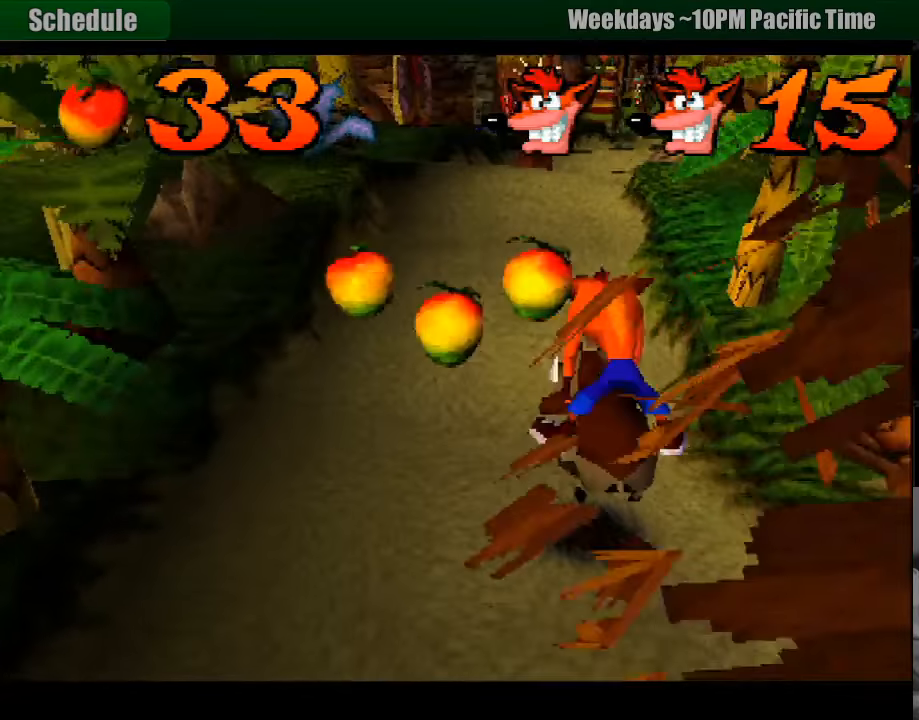
{"buttons": ["DPAD_RIGHT"], "events": [[166, "DPAD_LEFT", "down"], [333, "DPAD_LEFT", "up"], [466, "DPAD_RIGHT", "down"]]}
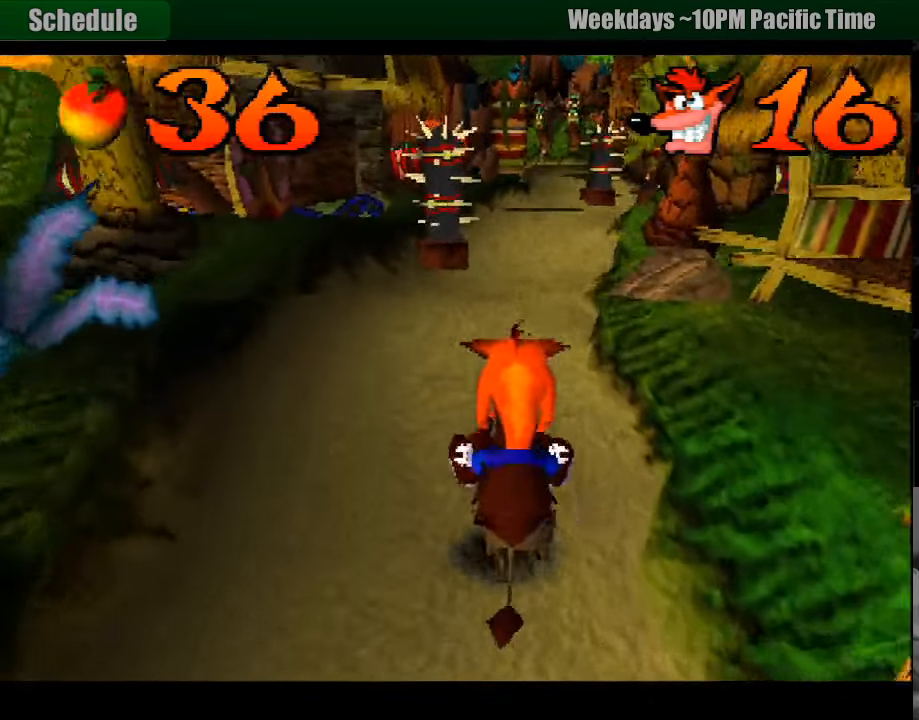
{"buttons": [], "events": [[183, "DPAD_RIGHT", "up"]]}
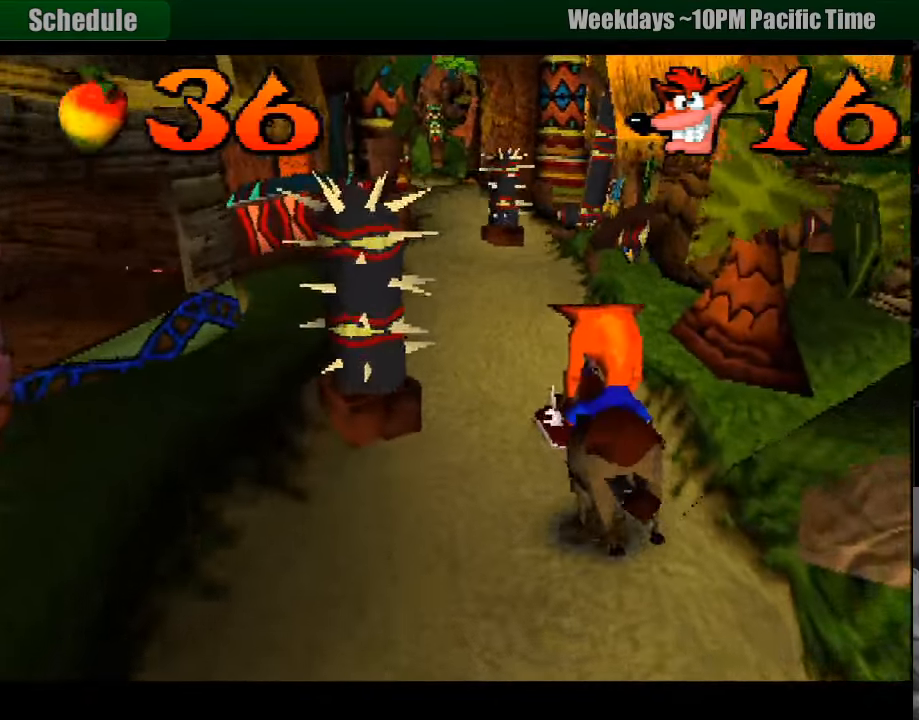
{"buttons": ["DPAD_LEFT"], "events": [[150, "DPAD_LEFT", "down"]]}
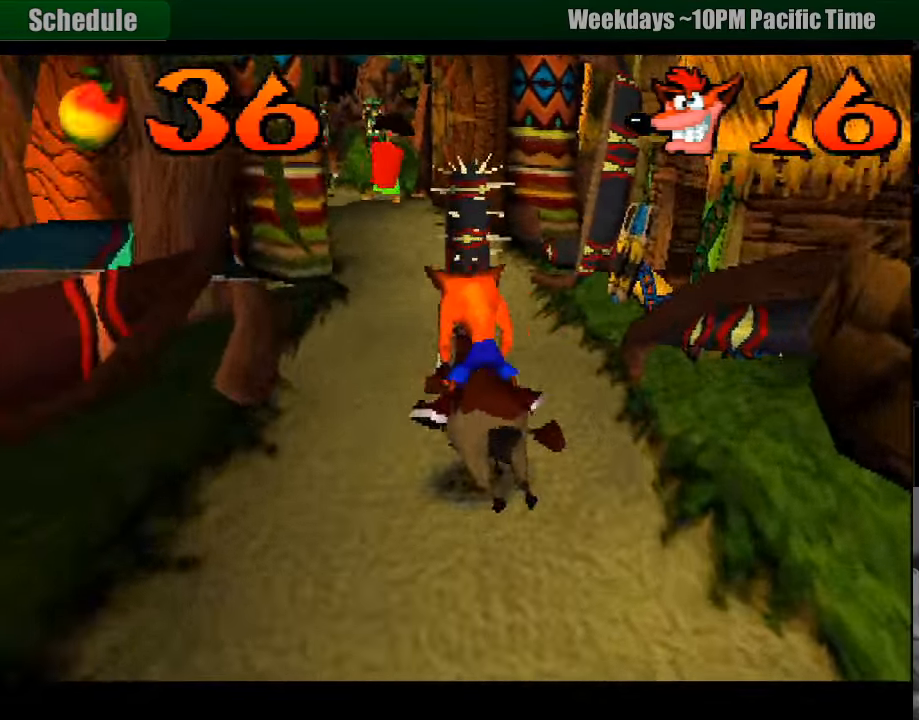
{"buttons": [], "events": [[500, "DPAD_LEFT", "up"]]}
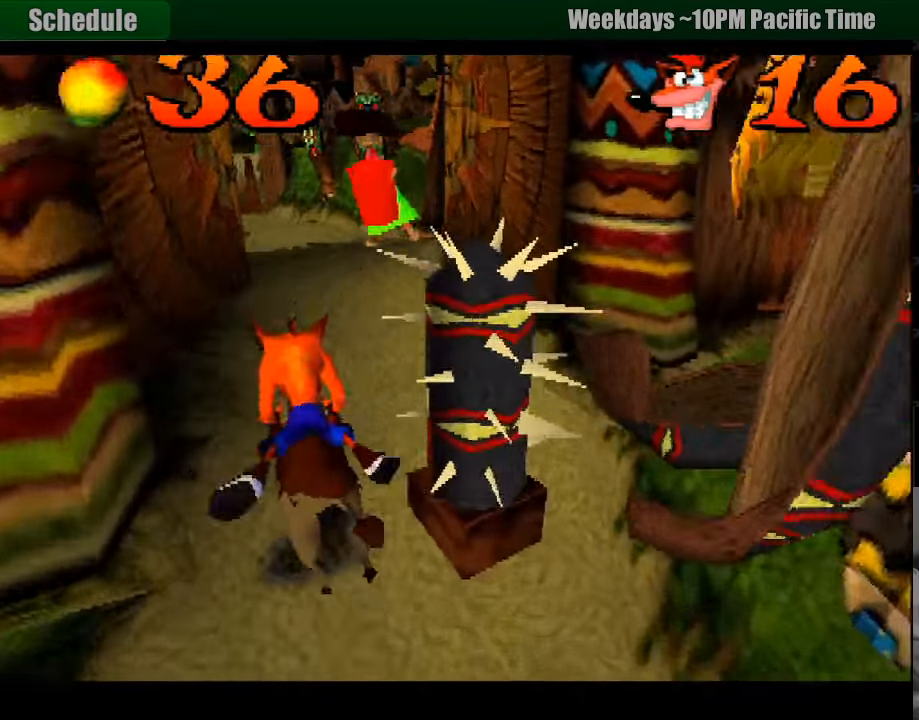
{"buttons": ["DPAD_RIGHT"], "events": [[50, "DPAD_RIGHT", "down"]]}
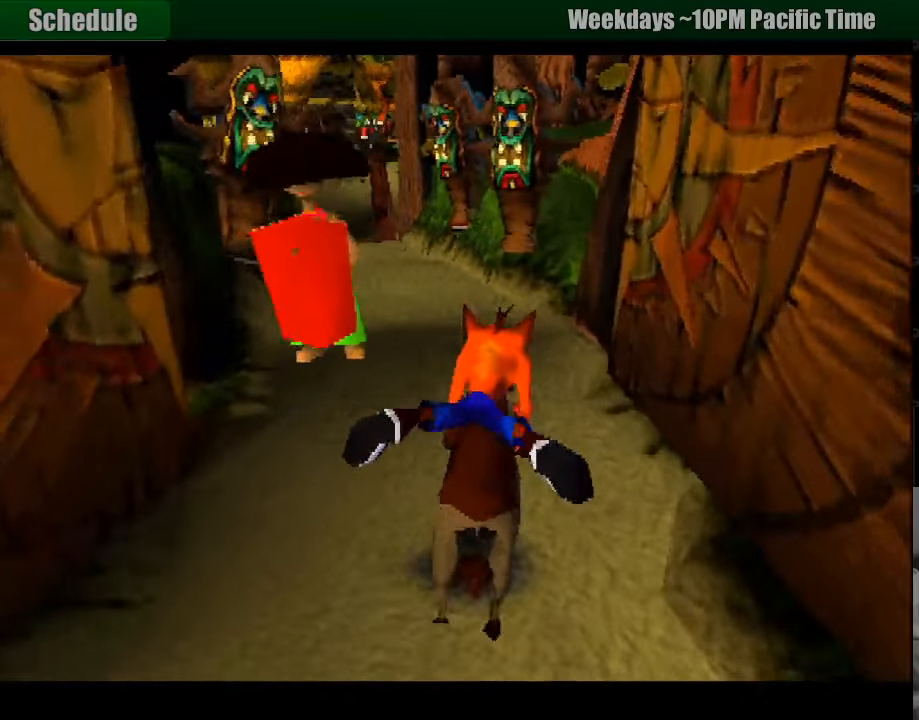
{"buttons": [], "events": [[333, "DPAD_RIGHT", "up"]]}
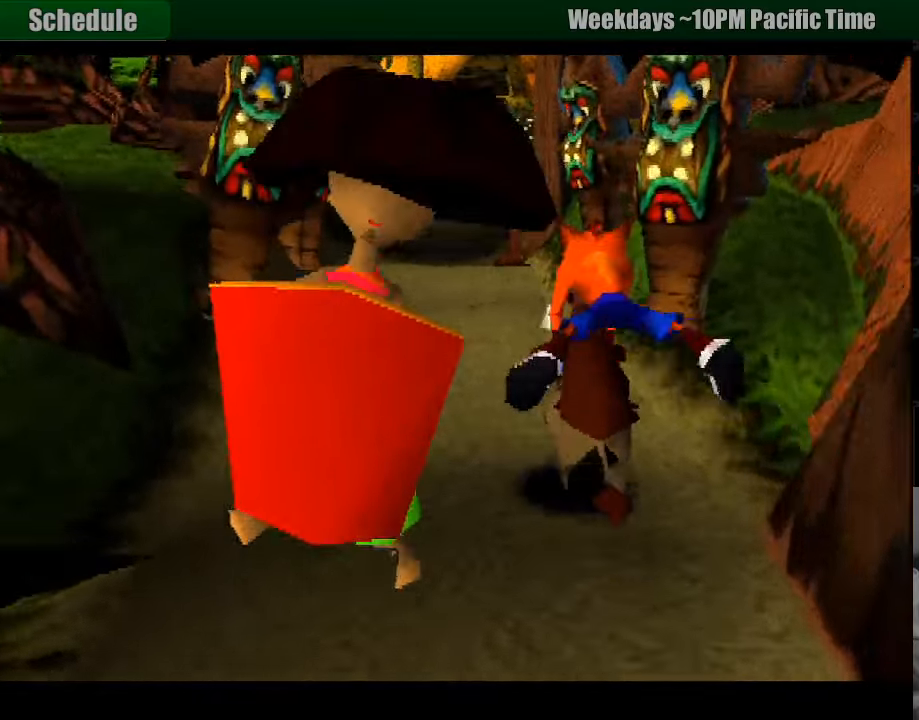
{"buttons": ["DPAD_LEFT"], "events": [[233, "DPAD_LEFT", "down"]]}
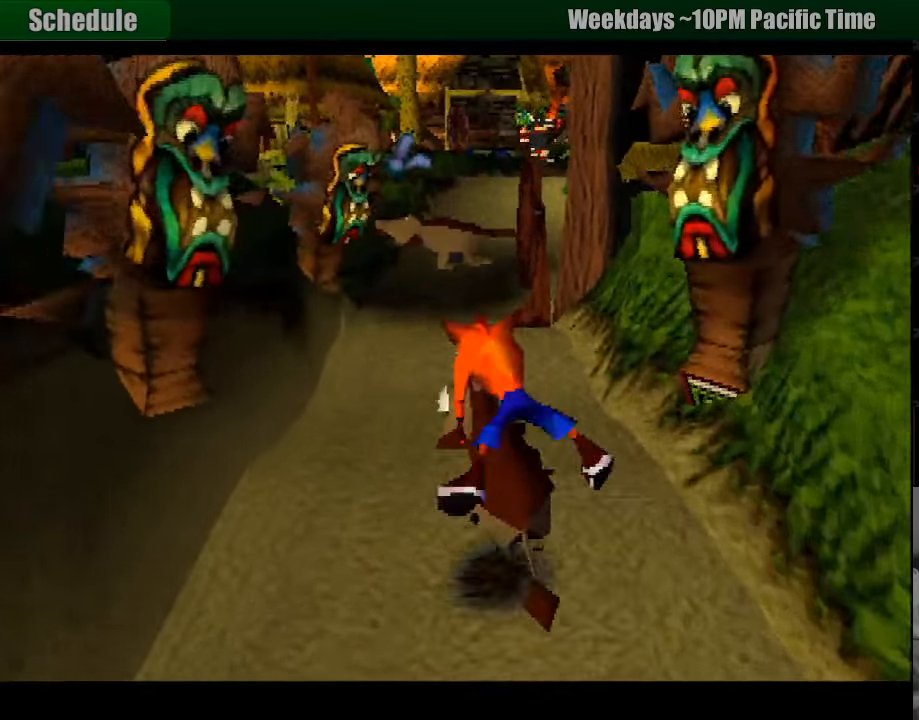
{"buttons": ["CROSS"], "events": [[133, "CROSS", "down"], [133, "DPAD_LEFT", "up"]]}
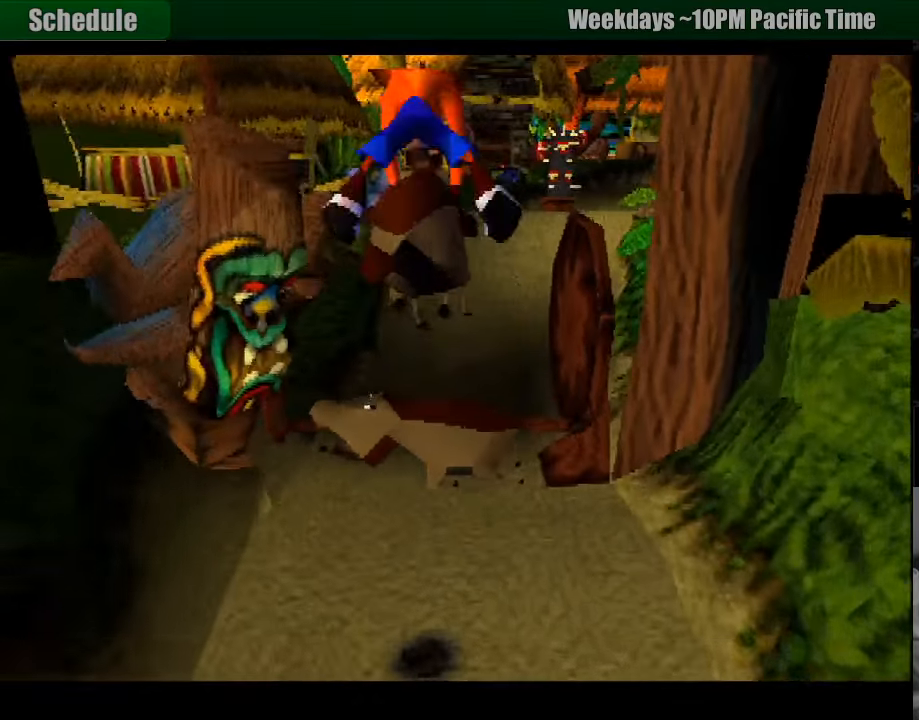
{"buttons": ["DPAD_RIGHT"], "events": [[317, "CROSS", "up"], [450, "DPAD_RIGHT", "down"]]}
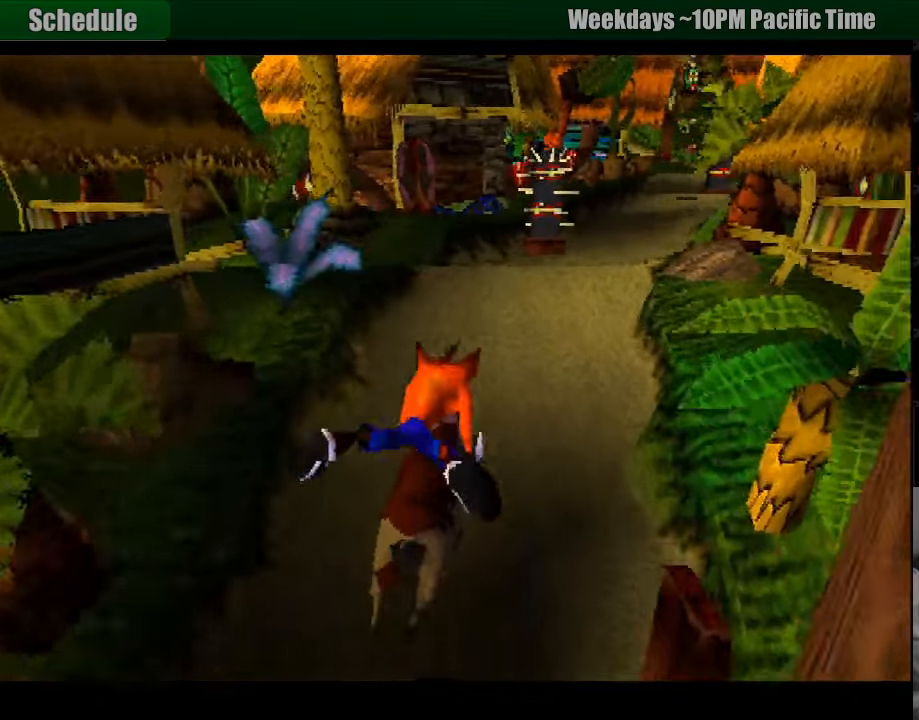
{"buttons": [], "events": [[500, "DPAD_RIGHT", "up"]]}
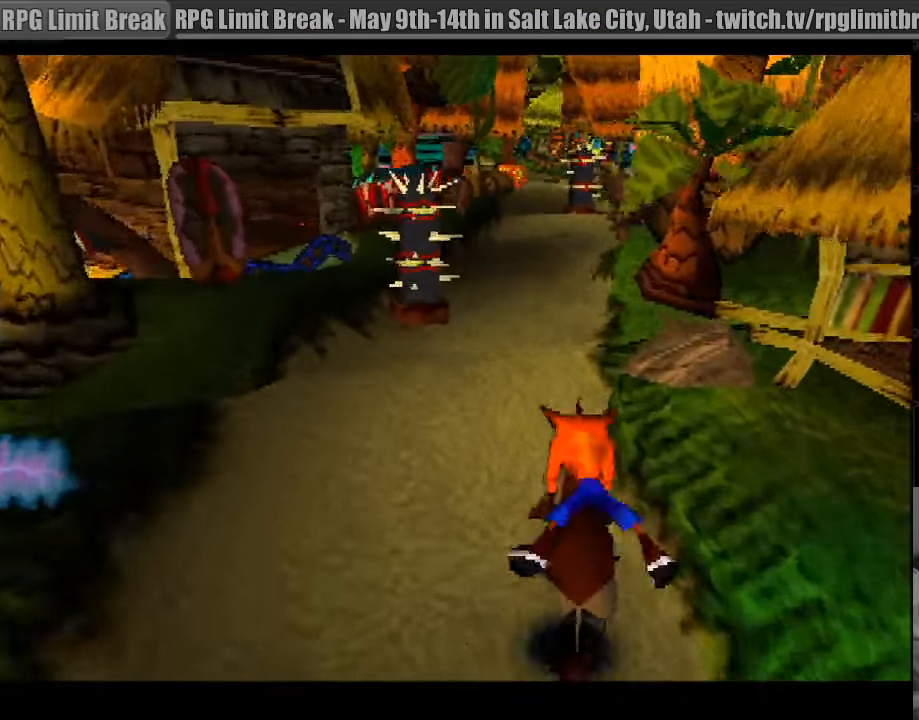
{"buttons": [], "events": []}
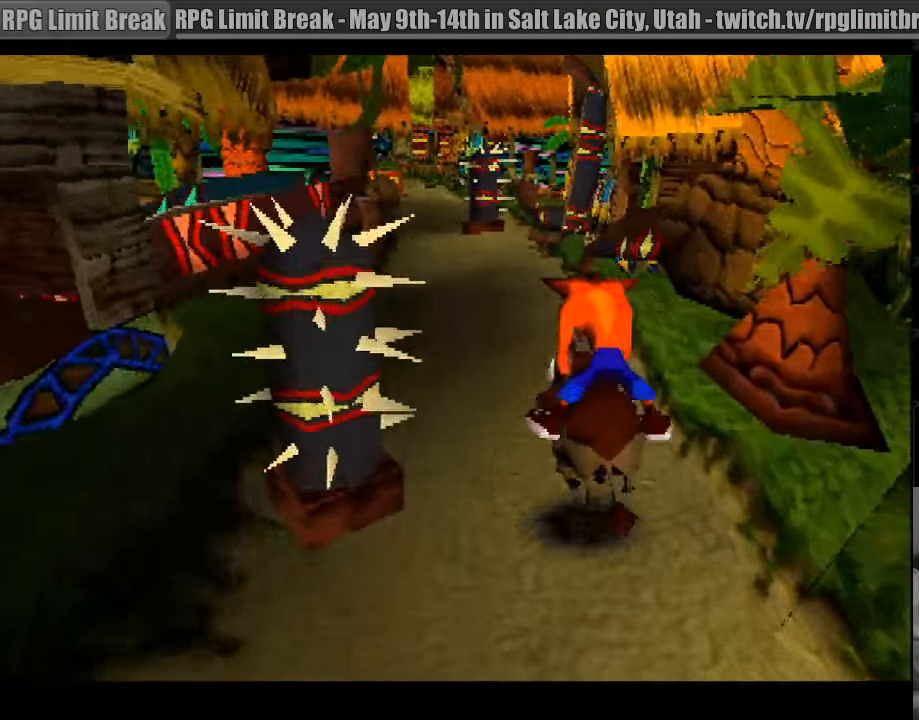
{"buttons": ["DPAD_LEFT"], "events": [[33, "DPAD_LEFT", "down"]]}
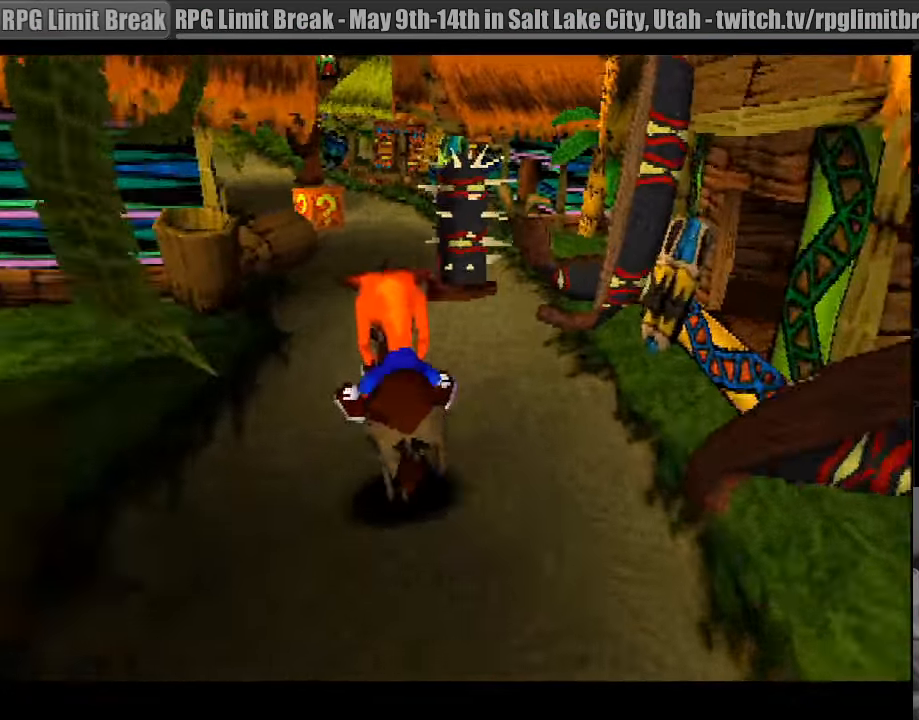
{"buttons": [], "events": [[400, "DPAD_LEFT", "up"]]}
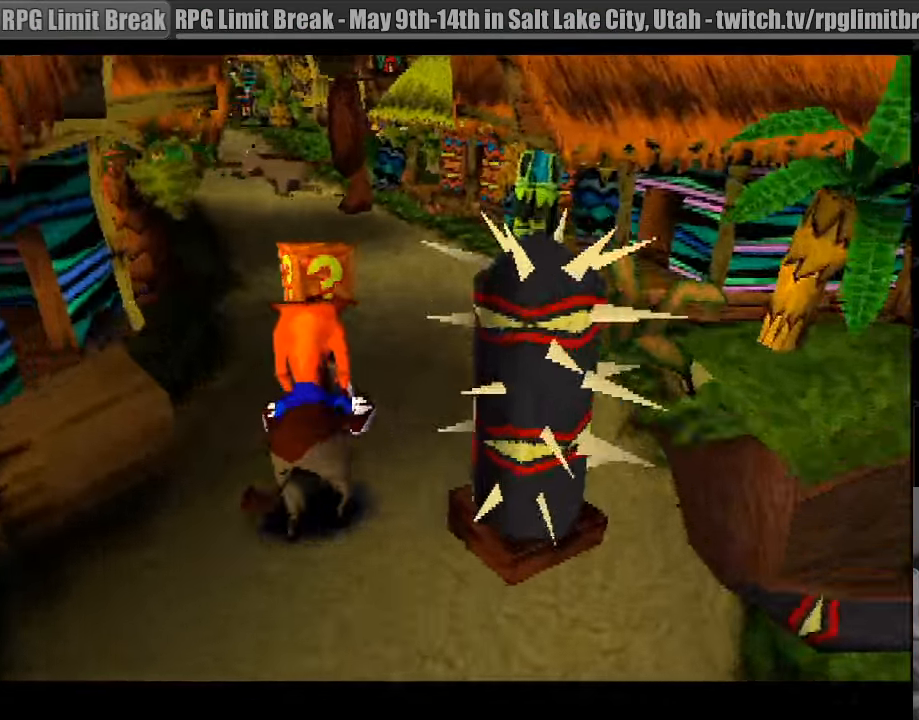
{"buttons": [], "events": []}
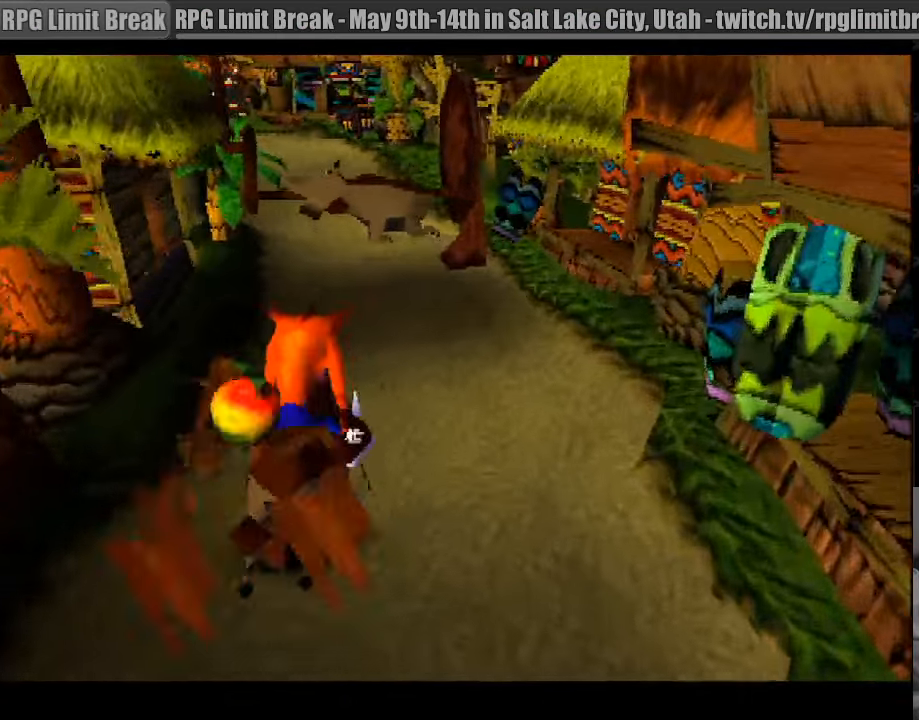
{"buttons": [], "events": []}
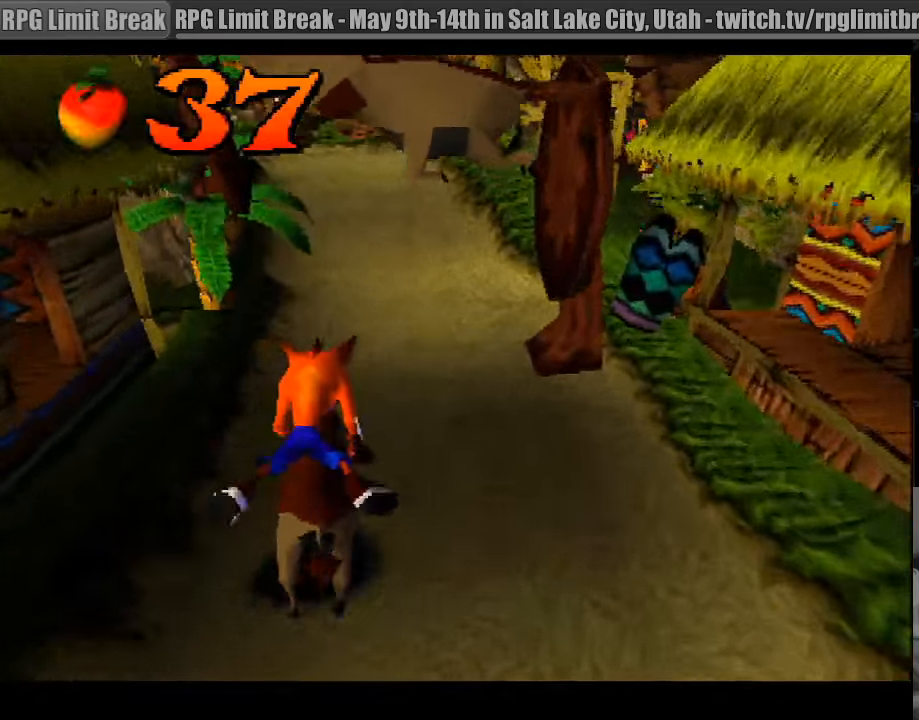
{"buttons": [], "events": []}
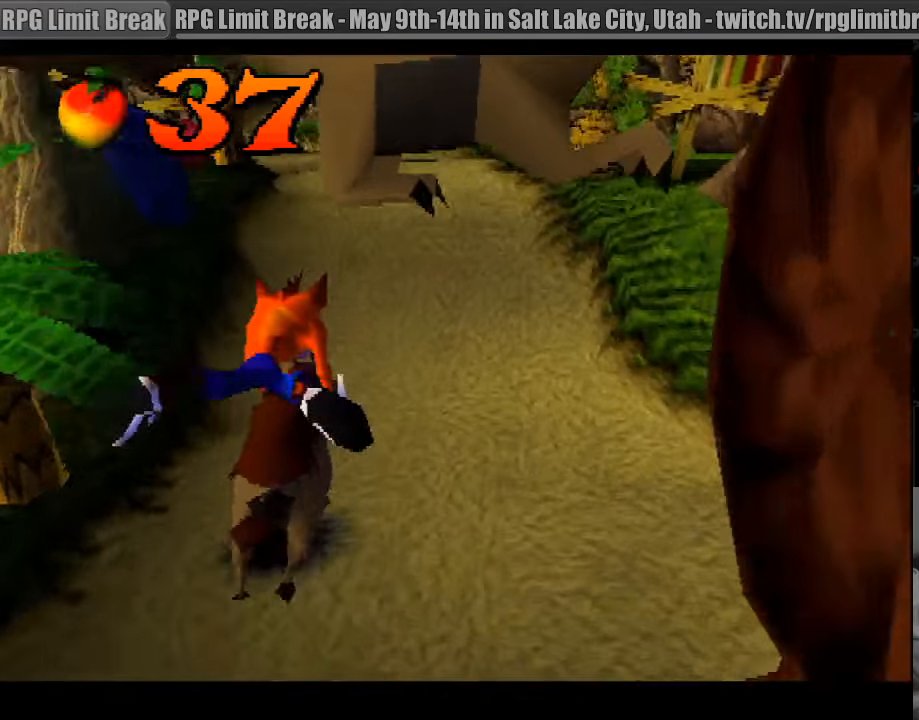
{"buttons": ["DPAD_LEFT"], "events": [[483, "DPAD_LEFT", "down"]]}
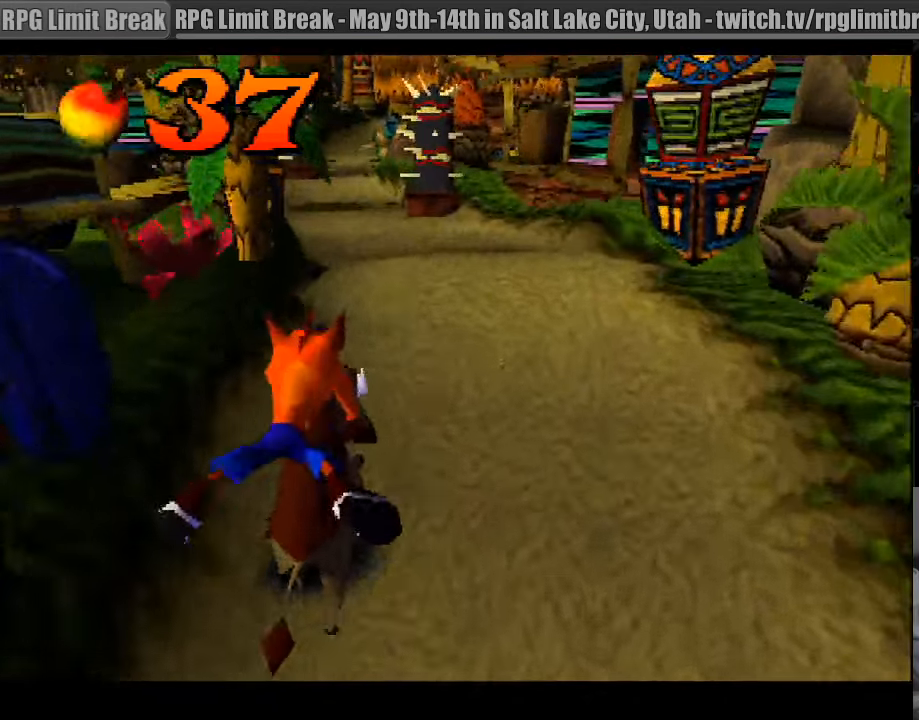
{"buttons": [], "events": [[133, "DPAD_LEFT", "up"]]}
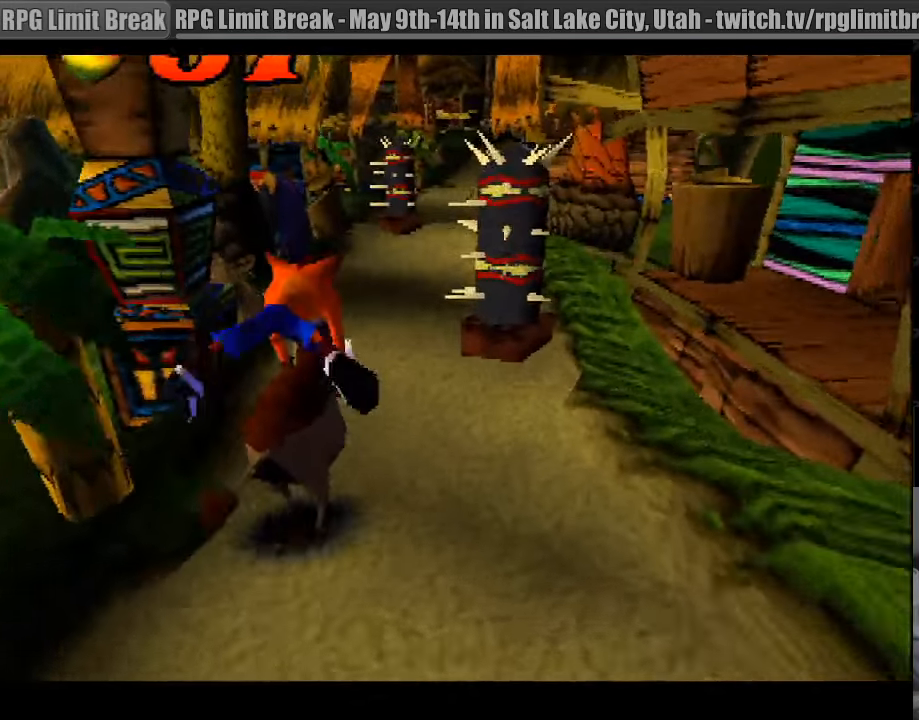
{"buttons": ["DPAD_RIGHT"], "events": [[300, "DPAD_RIGHT", "down"]]}
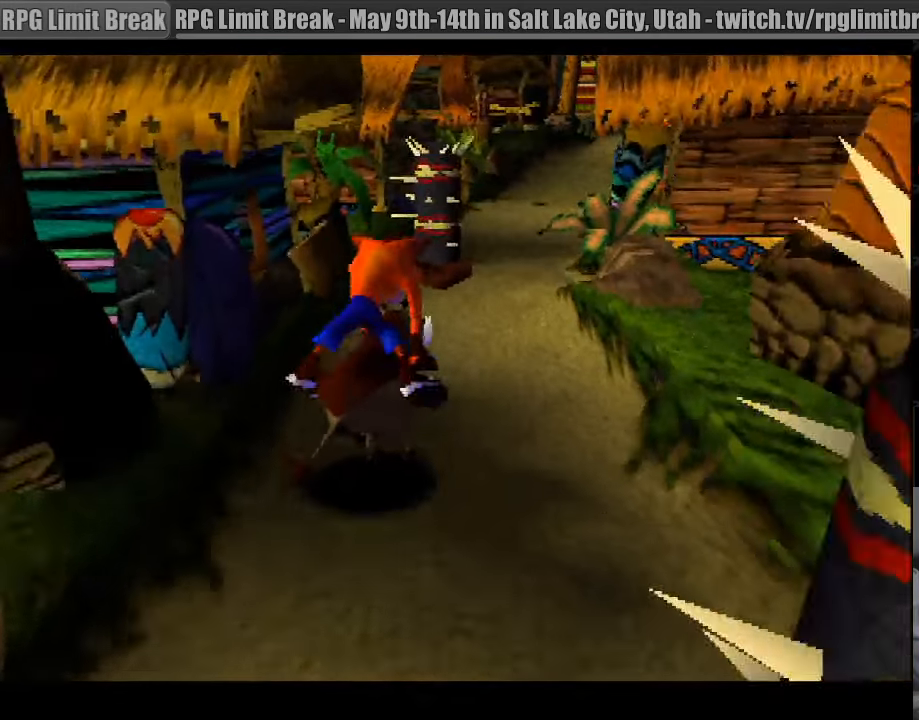
{"buttons": ["DPAD_RIGHT"], "events": []}
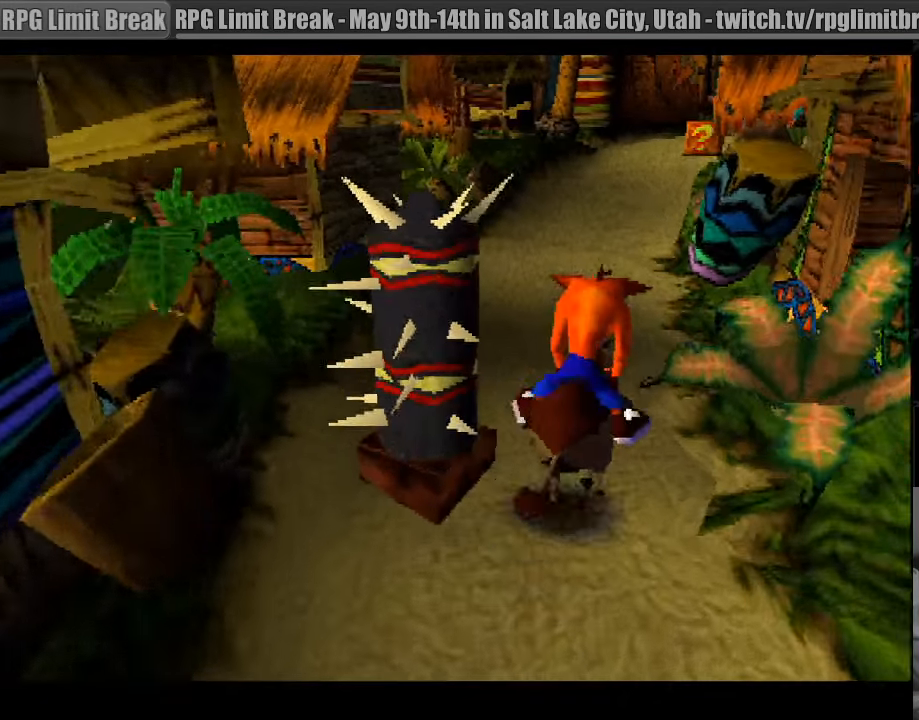
{"buttons": [], "events": [[217, "DPAD_RIGHT", "up"]]}